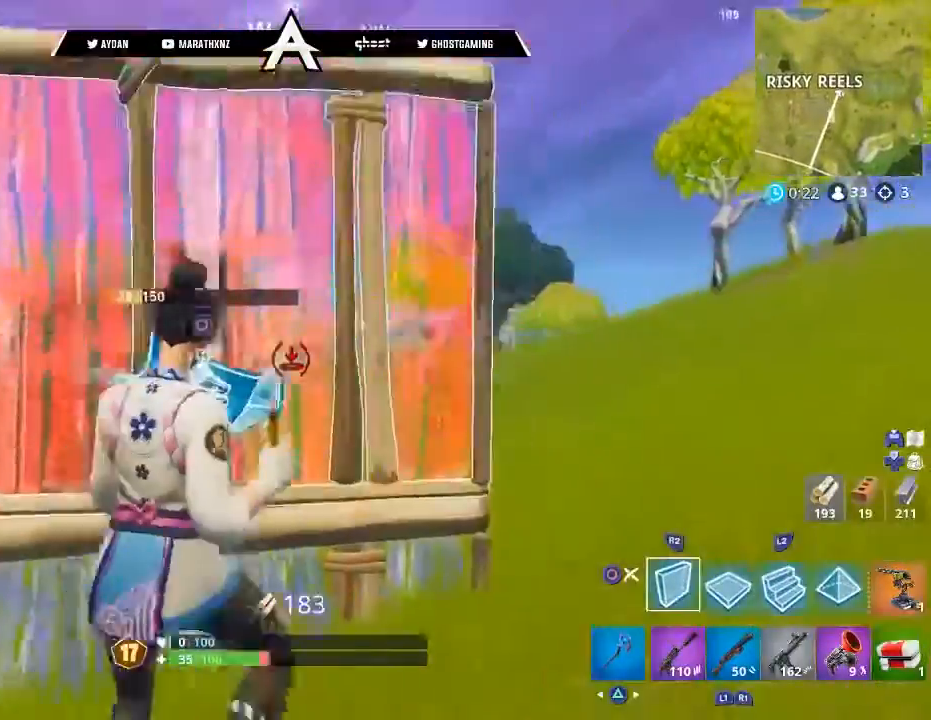
Gameplay with a controller (PlayStation layout); each line is a JSON object with the inputs held at the frame after it. "events" lists button and stick changes between this image and that frame as [ms after this image, input, new state], when the widget could be followed in between.
{"buttons": [], "left_stick": "up", "right_stick": "center", "events": [[100, "left_stick", "up-right"], [134, "right_stick", "down-left"], [267, "R2", "up"], [301, "L2", "down"], [334, "right_stick", "center"], [367, "L3", "down"], [434, "CIRCLE", "down"], [434, "L2", "up"], [467, "L3", "up"], [467, "left_stick", "up"], [501, "CIRCLE", "up"]]}
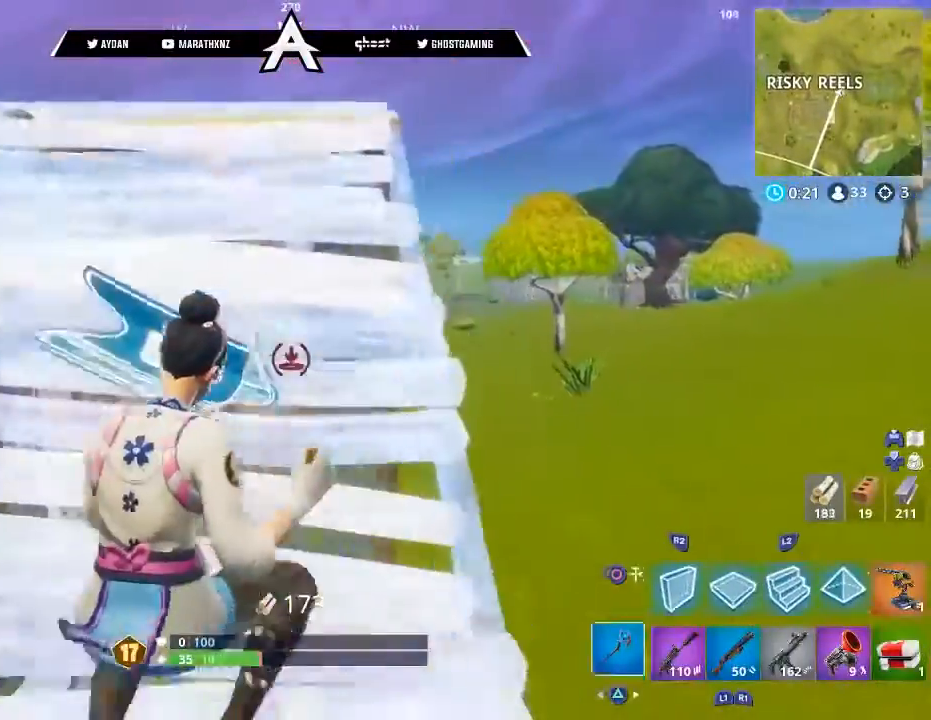
{"buttons": ["L1"], "left_stick": "up", "right_stick": "center", "events": [[66, "R1", "down"], [133, "R1", "up"], [167, "right_stick", "down-left"], [233, "left_stick", "right"], [267, "R3", "down"], [300, "left_stick", "center"], [367, "R3", "up"], [367, "left_stick", "up"], [367, "right_stick", "center"], [434, "L1", "down"]]}
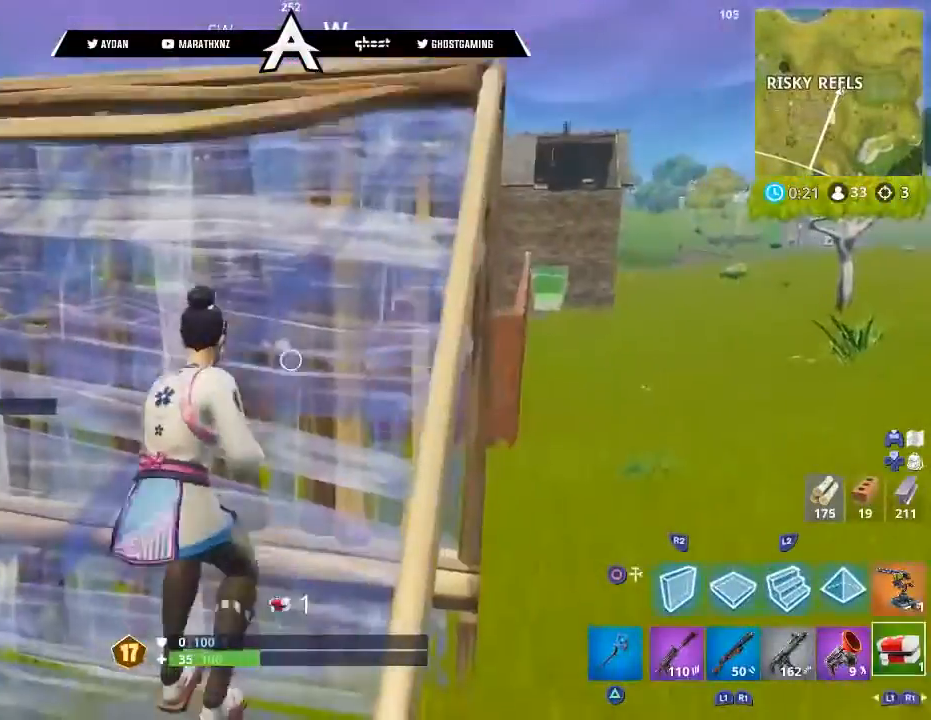
{"buttons": [], "left_stick": "up", "right_stick": "up-right", "events": [[34, "L1", "up"], [34, "left_stick", "left"], [100, "L1", "down"], [134, "L1", "up"], [301, "R1", "down"], [401, "R1", "up"], [401, "left_stick", "center"], [467, "right_stick", "up-right"], [501, "left_stick", "up"]]}
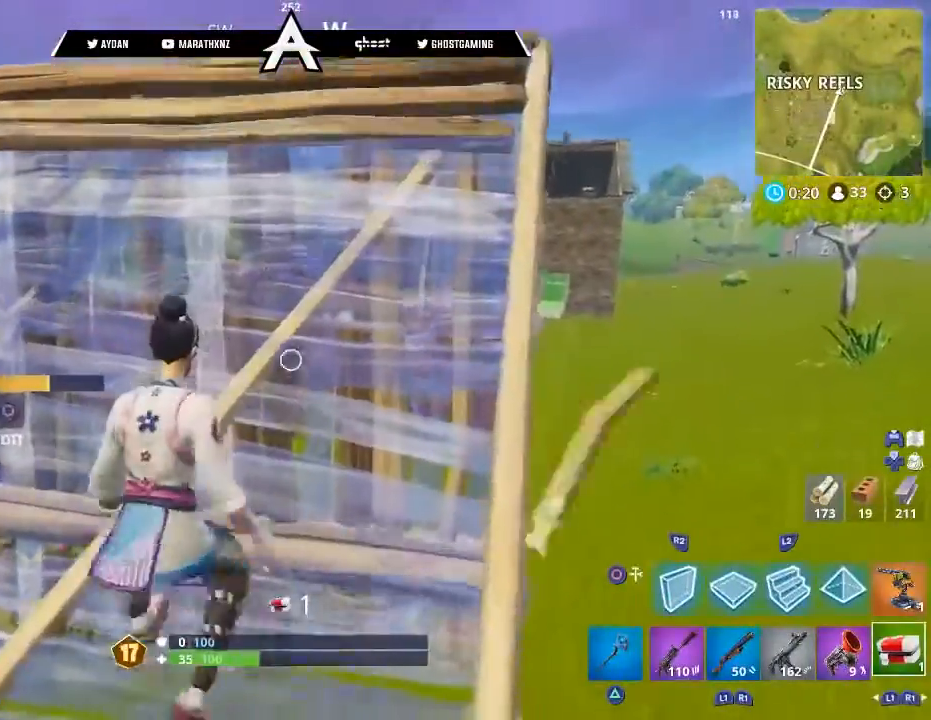
{"buttons": [], "left_stick": "up", "right_stick": "up-right", "events": [[133, "R3", "down"], [133, "right_stick", "center"], [200, "L3", "down"], [200, "R3", "up"], [233, "right_stick", "up-right"], [300, "L3", "up"], [300, "R1", "down"], [367, "R1", "up"], [400, "L3", "down"], [500, "L3", "up"]]}
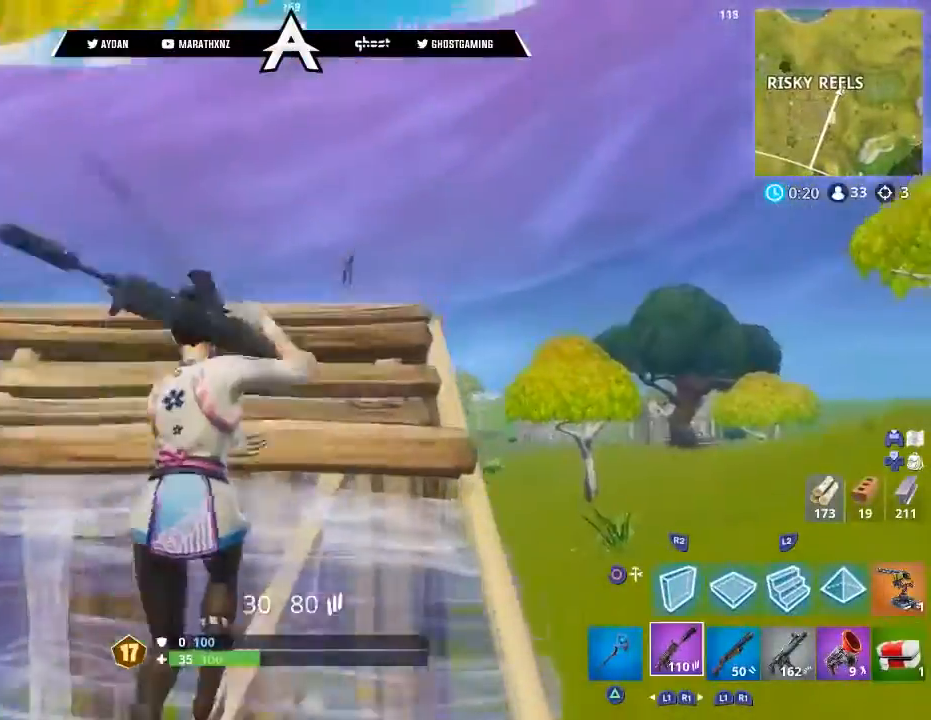
{"buttons": ["L2", "R2"], "left_stick": "right", "right_stick": "down", "events": [[301, "L2", "down"], [301, "left_stick", "right"], [367, "R2", "down"], [401, "R3", "down"], [401, "right_stick", "down"], [467, "R3", "up"]]}
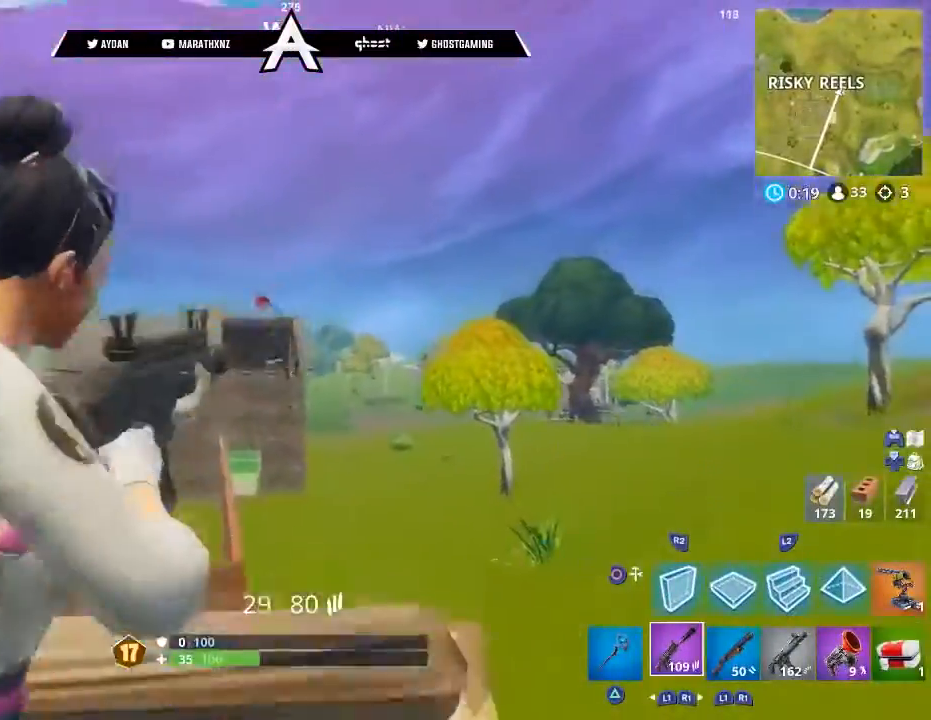
{"buttons": ["L2", "R2"], "left_stick": "up-left", "right_stick": "center", "events": [[66, "R3", "down"], [133, "left_stick", "up-right"], [167, "R3", "up"], [167, "right_stick", "down-right"], [233, "left_stick", "right"], [233, "right_stick", "down"], [267, "L2", "up"], [300, "L2", "down"], [400, "L2", "up"], [434, "L2", "down"], [467, "right_stick", "center"], [500, "left_stick", "up-left"]]}
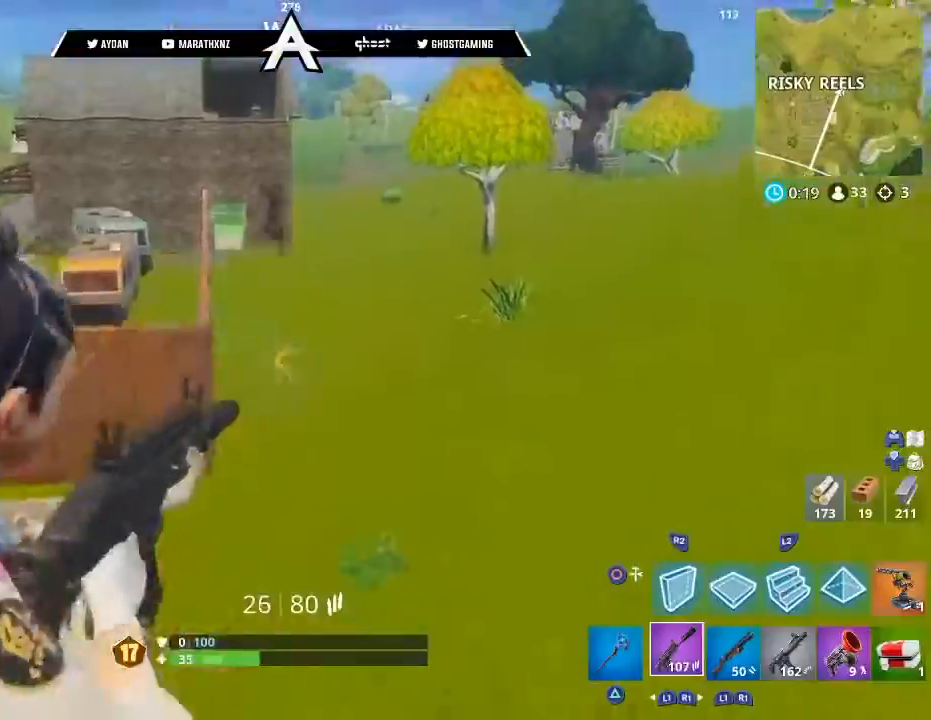
{"buttons": ["R2"], "left_stick": "up", "right_stick": "center", "events": [[67, "L2", "up"], [100, "right_stick", "up"], [234, "L3", "down"], [234, "R2", "up"], [267, "CIRCLE", "down"], [301, "right_stick", "left"], [367, "CIRCLE", "up"], [367, "right_stick", "up"], [401, "L3", "up"], [401, "R2", "down"], [401, "left_stick", "up"], [467, "right_stick", "center"]]}
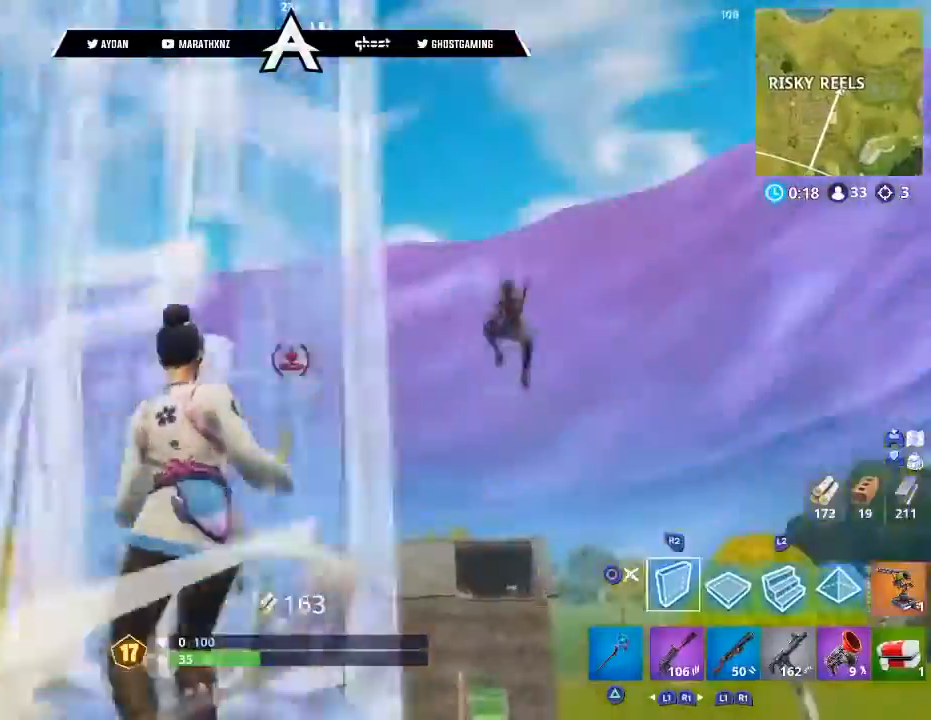
{"buttons": ["CROSS", "R2"], "left_stick": "down-right", "right_stick": "right", "events": [[33, "right_stick", "down-right"], [66, "R1", "down"], [100, "L2", "down"], [100, "R2", "up"], [167, "L3", "down"], [167, "R1", "up"], [167, "right_stick", "right"], [267, "L2", "up"], [267, "R2", "down"], [333, "L3", "up"], [333, "left_stick", "left"], [467, "CROSS", "down"], [500, "left_stick", "down-right"]]}
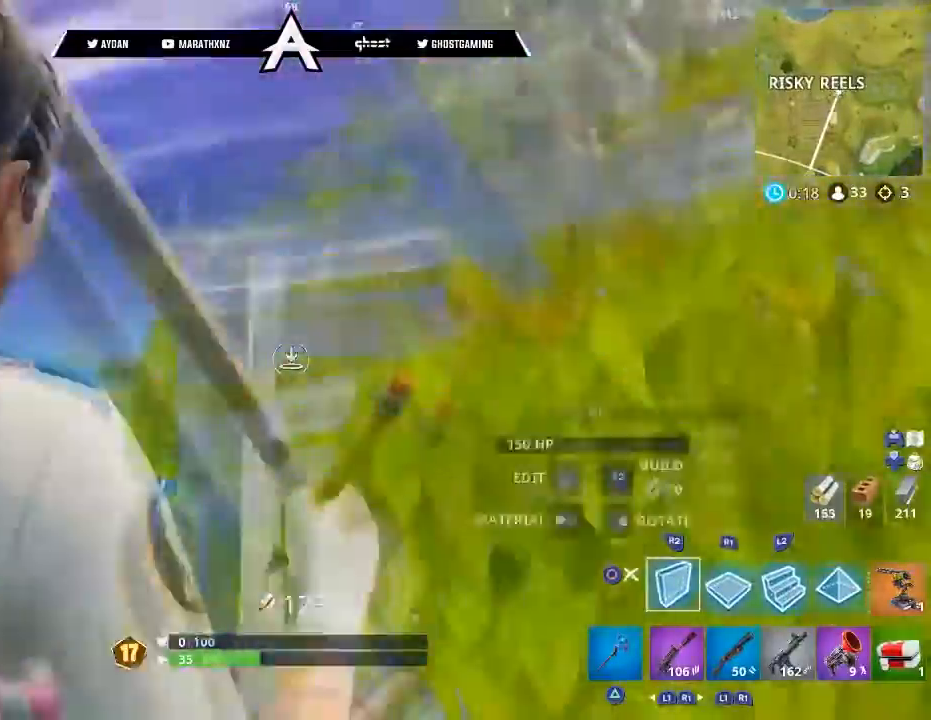
{"buttons": ["R1"], "left_stick": "down-right", "right_stick": "up-right", "events": [[67, "CROSS", "up"], [100, "right_stick", "down"], [234, "right_stick", "down-left"], [301, "R1", "down"], [367, "R2", "up"], [434, "right_stick", "up-right"]]}
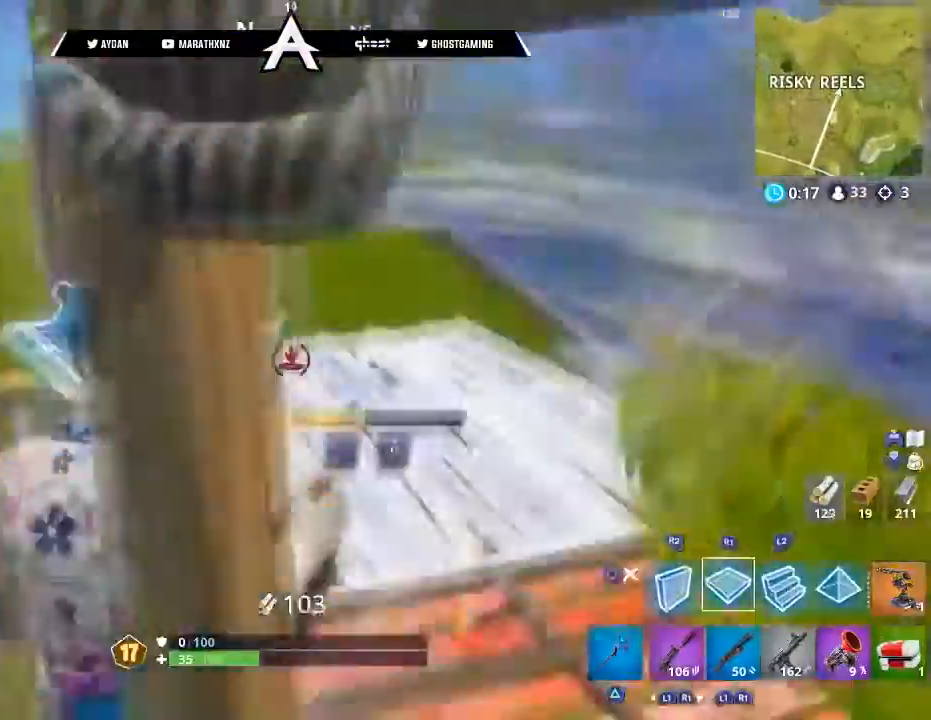
{"buttons": ["R2"], "left_stick": "up-right", "right_stick": "right", "events": [[66, "right_stick", "right"], [100, "R1", "up"], [100, "R2", "down"], [233, "left_stick", "up-right"], [267, "L3", "down"], [300, "right_stick", "down"], [400, "L3", "up"], [400, "right_stick", "up"], [500, "right_stick", "right"]]}
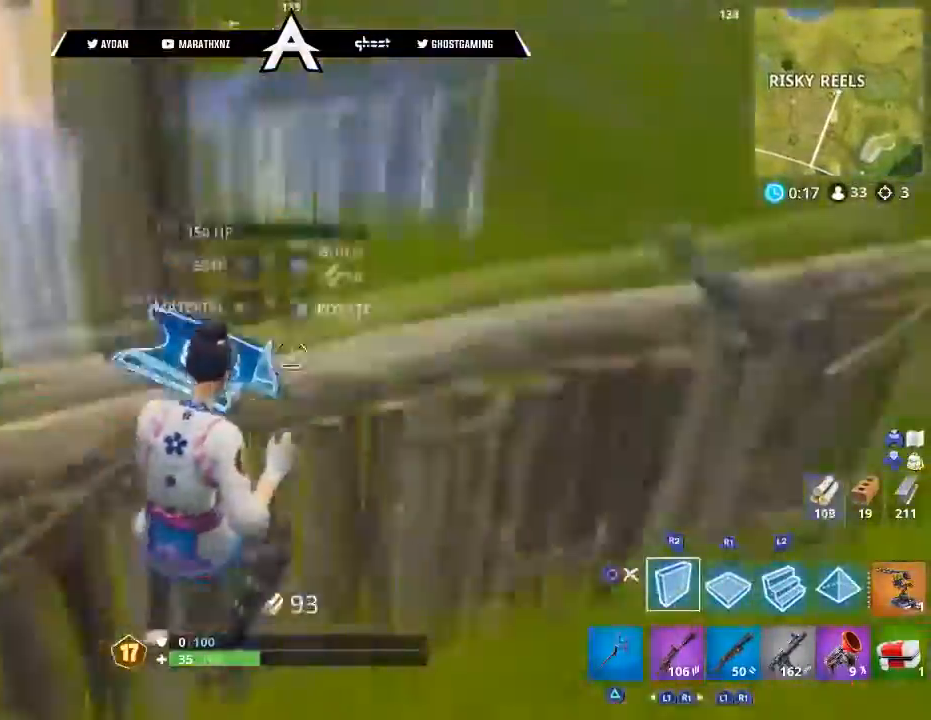
{"buttons": ["R2"], "left_stick": "down", "right_stick": "center", "events": [[100, "right_stick", "up"], [167, "right_stick", "left"], [267, "left_stick", "down-right"], [334, "right_stick", "up-left"], [434, "left_stick", "down"], [434, "right_stick", "center"]]}
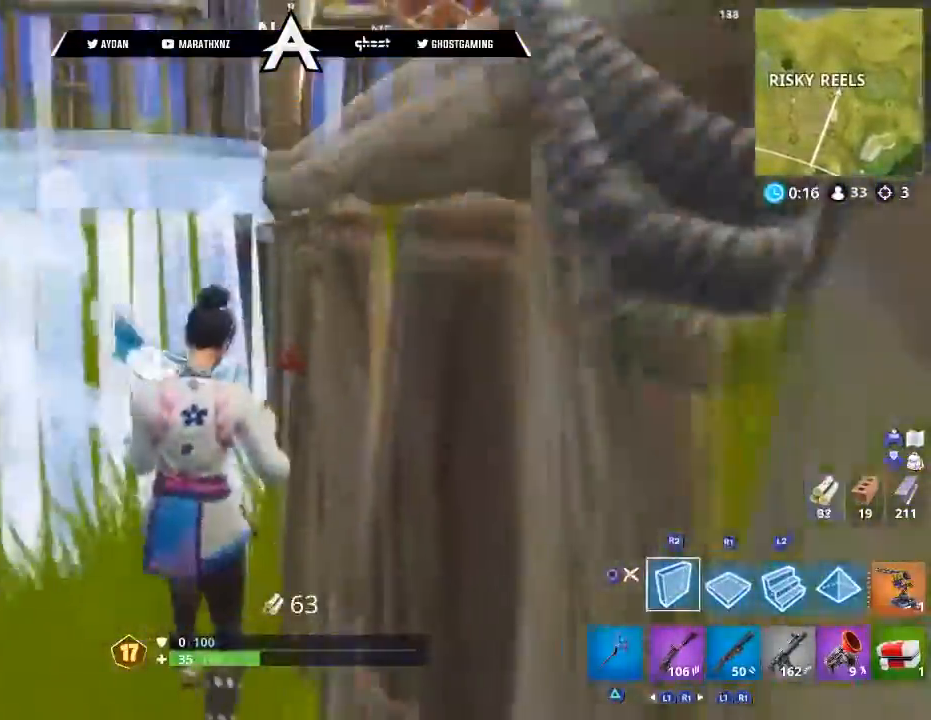
{"buttons": ["R1"], "left_stick": "up-left", "right_stick": "up", "events": [[33, "CROSS", "down"], [66, "left_stick", "down-left"], [133, "CROSS", "up"], [200, "R2", "up"], [233, "right_stick", "down"], [400, "R1", "down"], [467, "left_stick", "up-left"], [500, "right_stick", "up"]]}
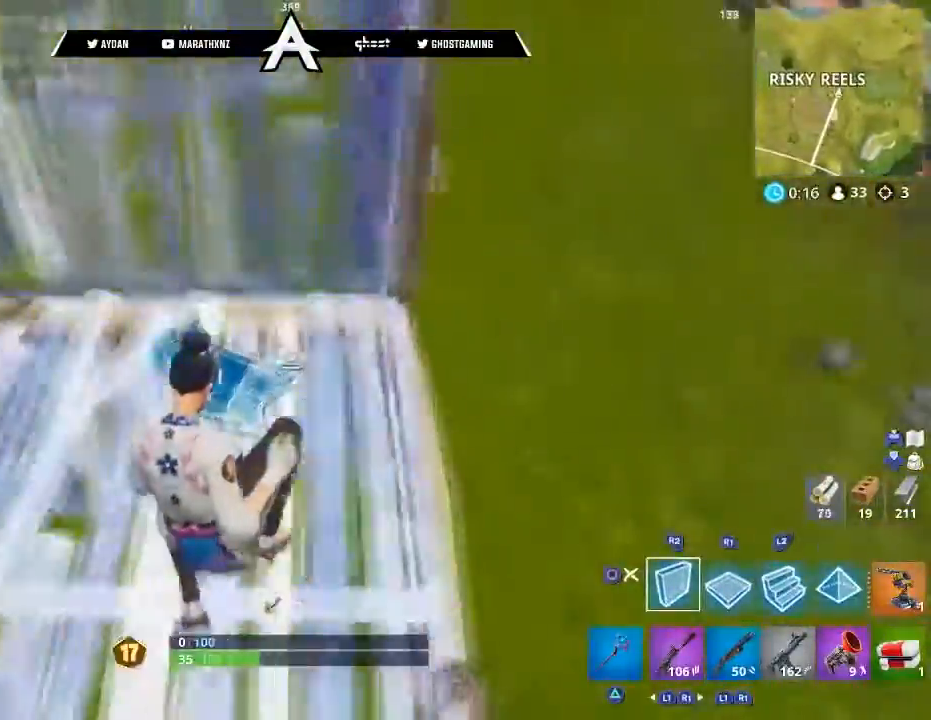
{"buttons": ["L2"], "left_stick": "up", "right_stick": "up", "events": [[34, "L3", "down"], [34, "R1", "up"], [34, "R2", "down"], [167, "right_stick", "center"], [234, "CROSS", "down"], [234, "L3", "up"], [234, "left_stick", "up"], [334, "CROSS", "up"], [367, "R2", "up"], [434, "right_stick", "up"], [501, "L2", "down"]]}
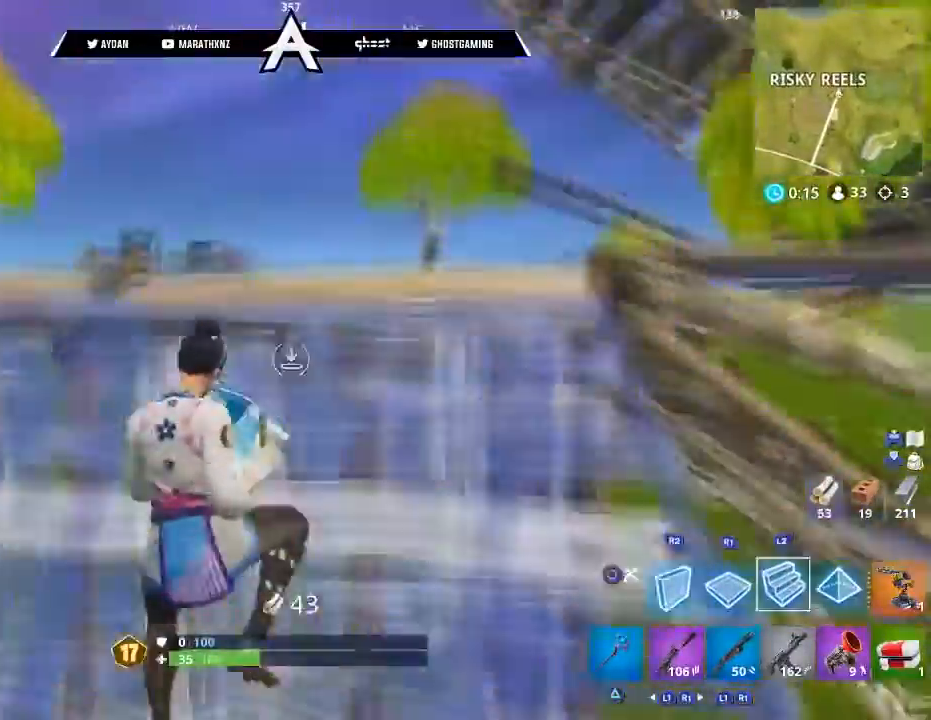
{"buttons": [], "left_stick": "up", "right_stick": "down", "events": [[66, "L3", "down"], [167, "right_stick", "down"], [200, "CIRCLE", "down"], [233, "L2", "up"], [233, "L3", "up"], [300, "L3", "down"], [333, "CIRCLE", "up"], [467, "L3", "up"], [467, "R1", "down"], [500, "R1", "up"]]}
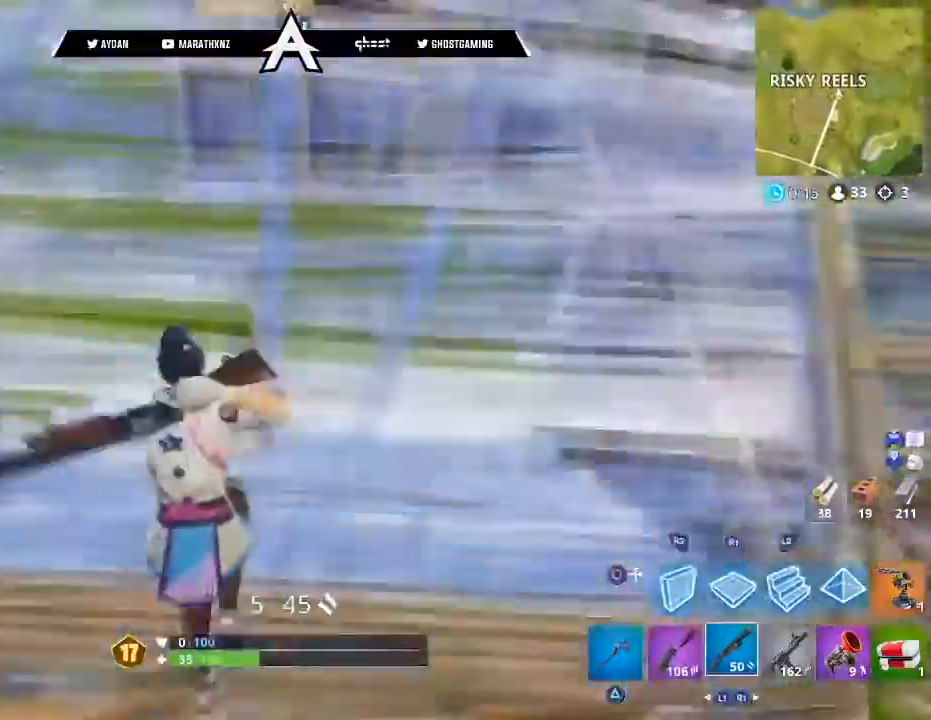
{"buttons": [], "left_stick": "up-right", "right_stick": "left", "events": [[34, "left_stick", "up-right"], [134, "right_stick", "down-left"], [434, "right_stick", "left"]]}
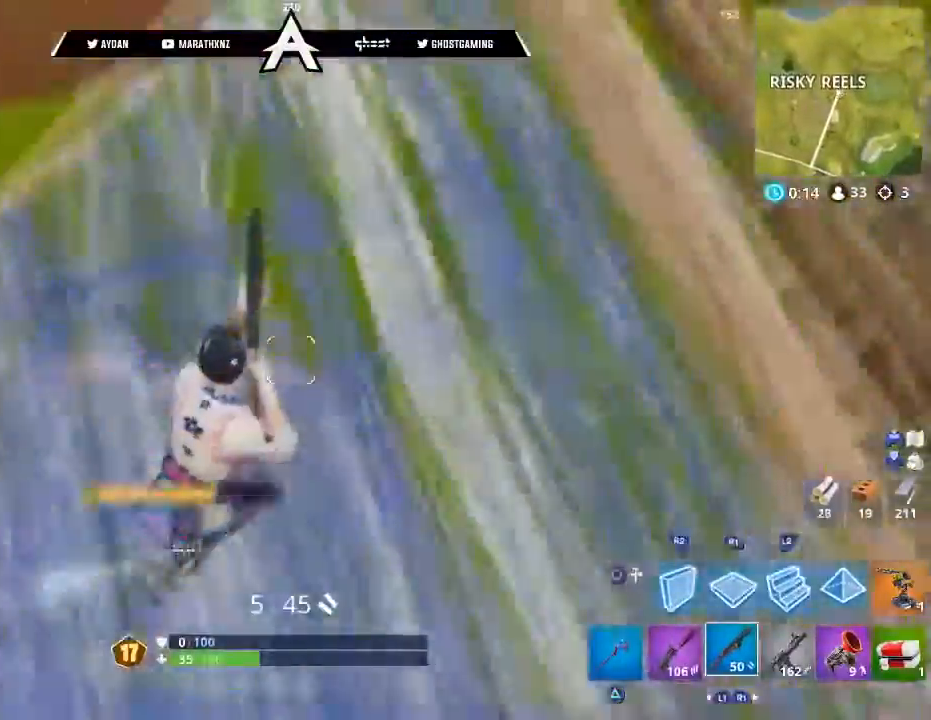
{"buttons": ["R2"], "left_stick": "down", "right_stick": "up-left", "events": [[133, "right_stick", "up-left"], [467, "R2", "down"], [467, "left_stick", "down"]]}
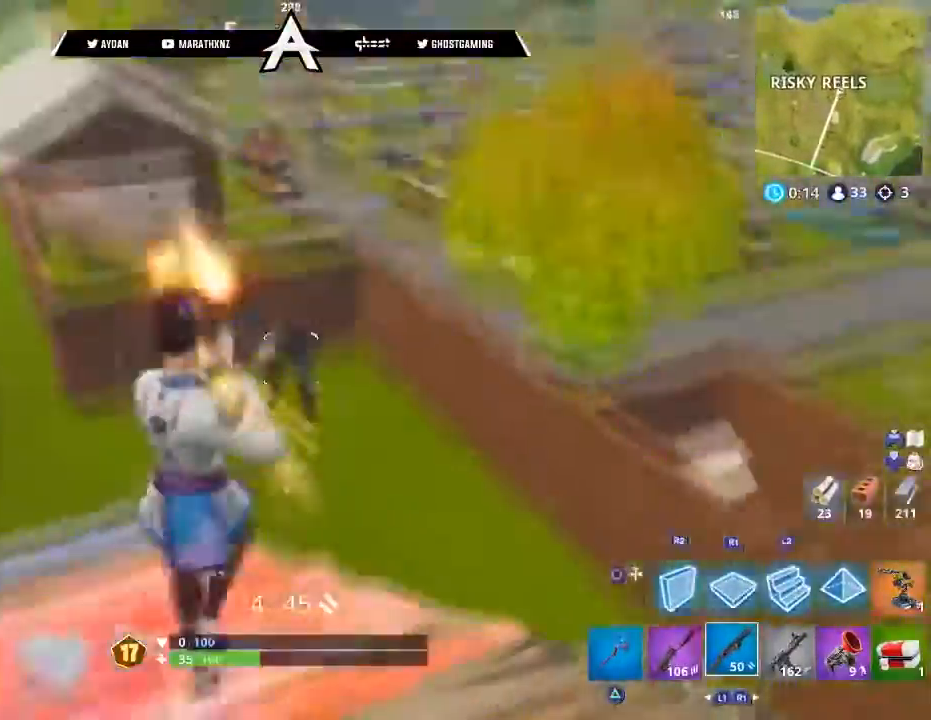
{"buttons": ["R2"], "left_stick": "left", "right_stick": "center", "events": [[67, "CIRCLE", "down"], [100, "R2", "up"], [134, "left_stick", "left"], [134, "right_stick", "down"], [167, "CIRCLE", "up"], [167, "R2", "down"], [267, "right_stick", "right"], [501, "right_stick", "center"]]}
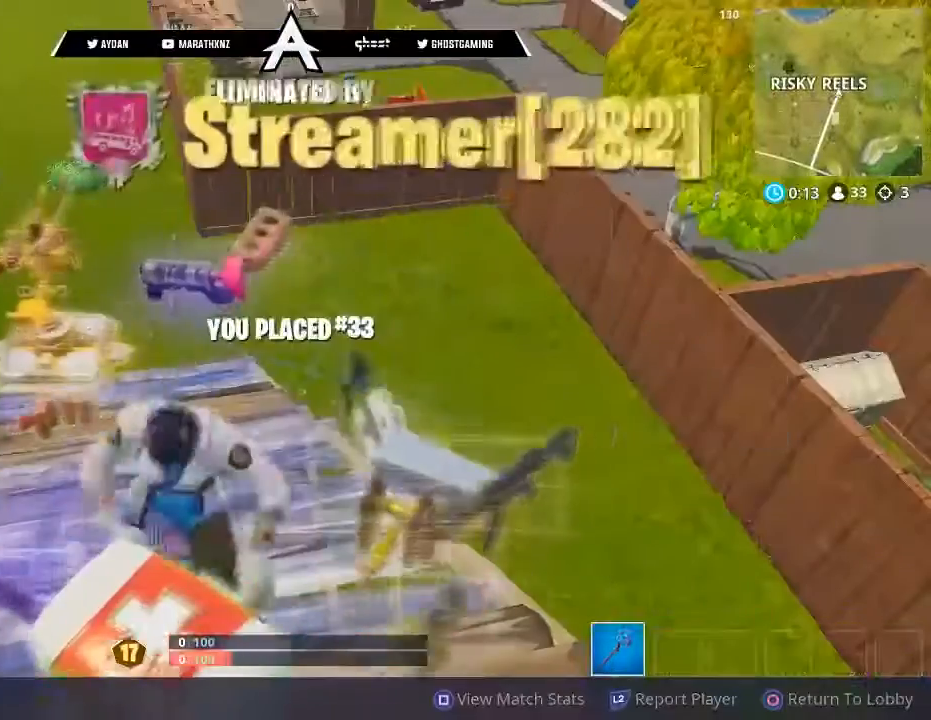
{"buttons": ["CIRCLE"], "left_stick": "center", "right_stick": "center", "events": [[66, "left_stick", "up"], [100, "R2", "up"], [133, "left_stick", "center"], [367, "CIRCLE", "down"]]}